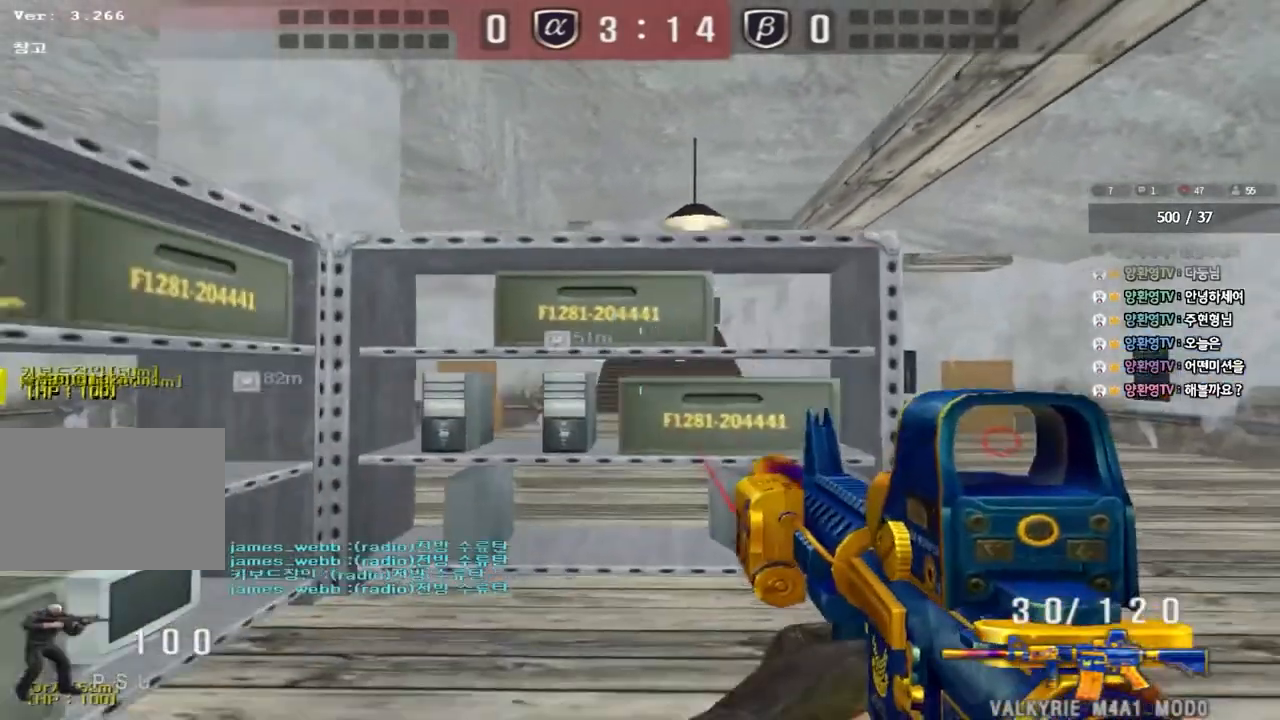
Gameplay with keyboard; each line is a JSON object with the keys held at the frame after it. "events" lists presses ("down") and releases ("up") of "a", "ctrl", "d", "e", "f", "q", "r", "s", "shift", "space", "tab" and "w" between this image and that frame as [ms after this image, input, new state], when the widget could be followed in between. No other keys are recorded. Mouse input is not recorded.
{"keys": [], "events": [[33, "s", "up"], [50, "a", "up"], [50, "space", "down"], [200, "space", "up"], [467, "shift", "up"]]}
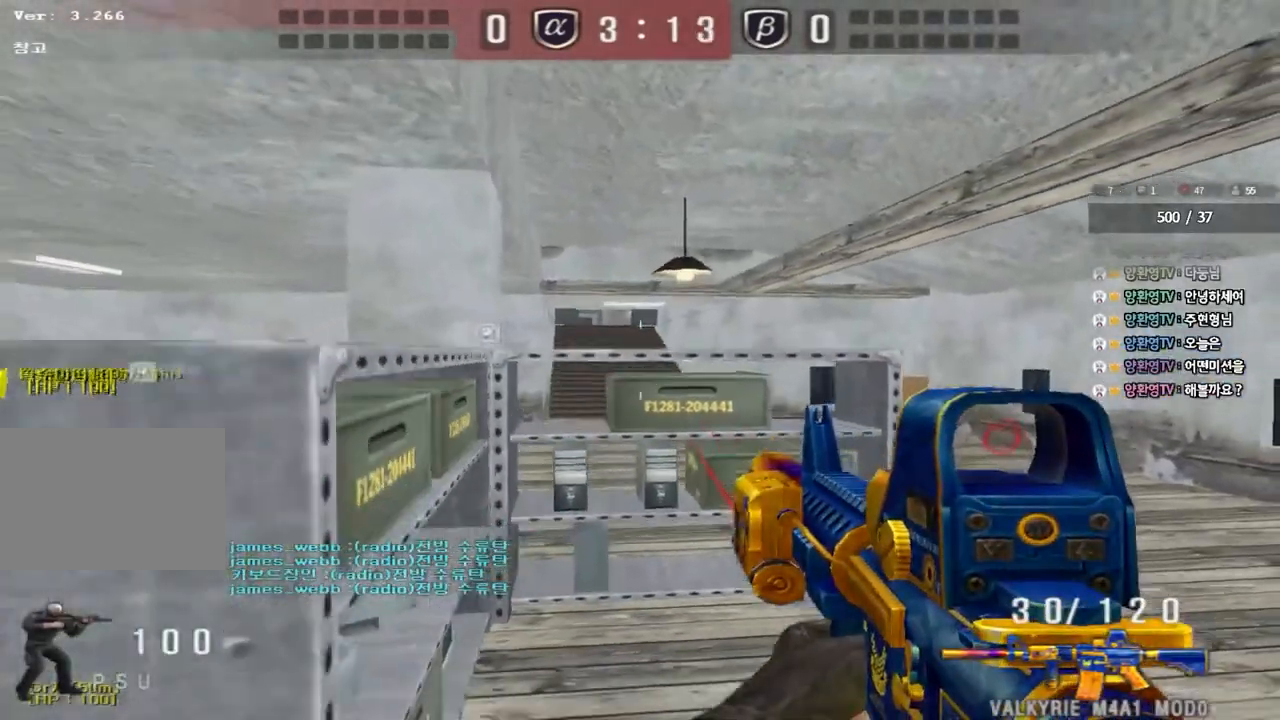
{"keys": ["shift"], "events": [[100, "a", "down"], [100, "s", "down"], [250, "shift", "down"], [283, "s", "up"], [300, "a", "up"], [333, "space", "down"], [467, "space", "up"]]}
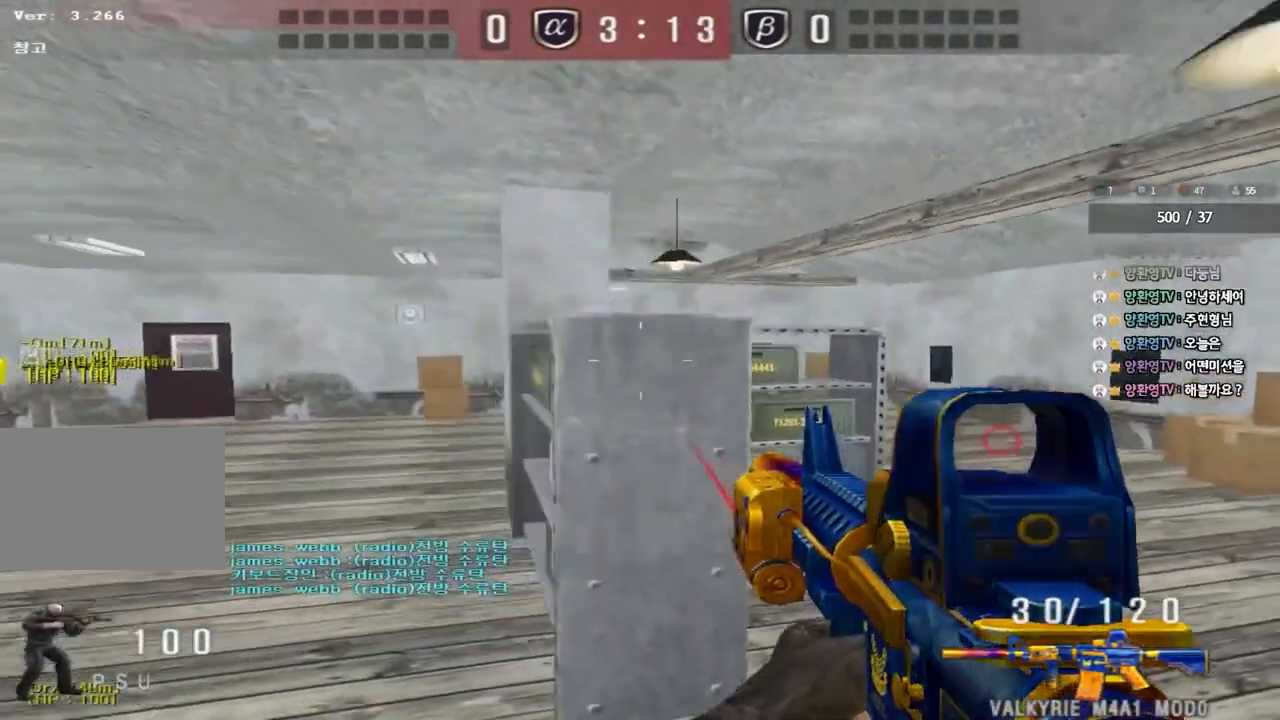
{"keys": ["a", "w"], "events": [[283, "shift", "up"], [417, "a", "down"], [417, "w", "down"]]}
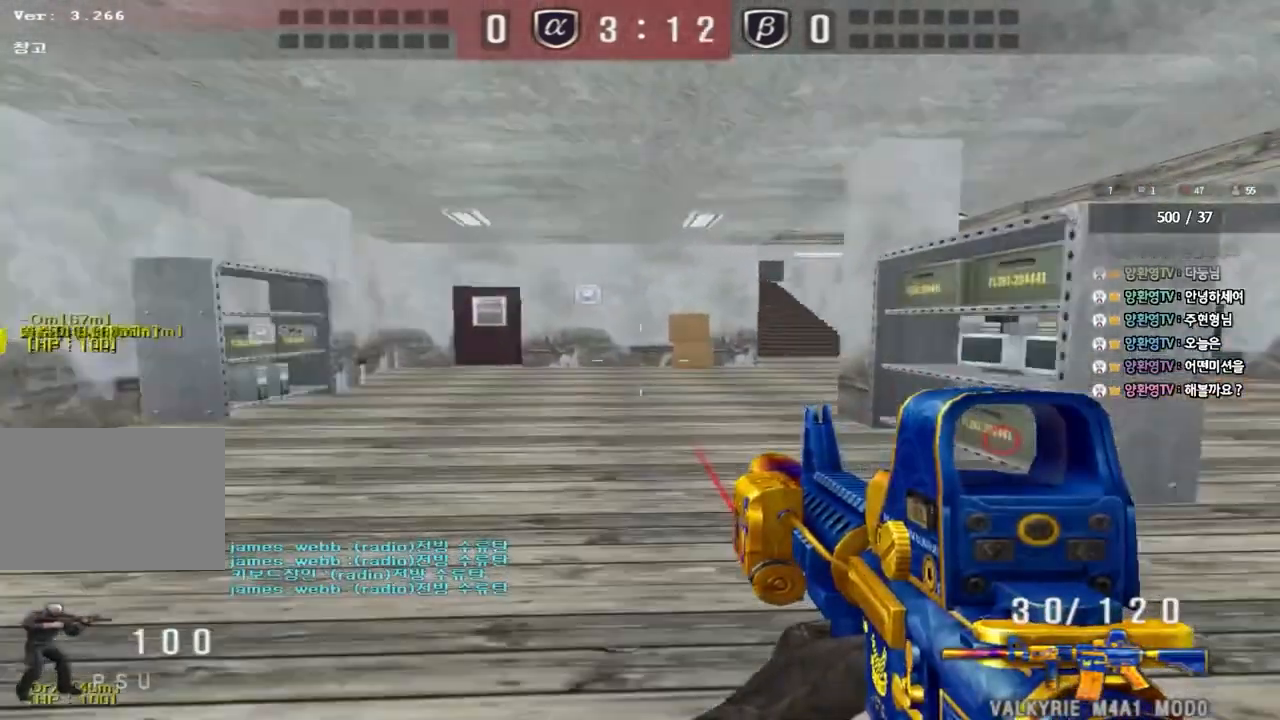
{"keys": ["a", "w"], "events": []}
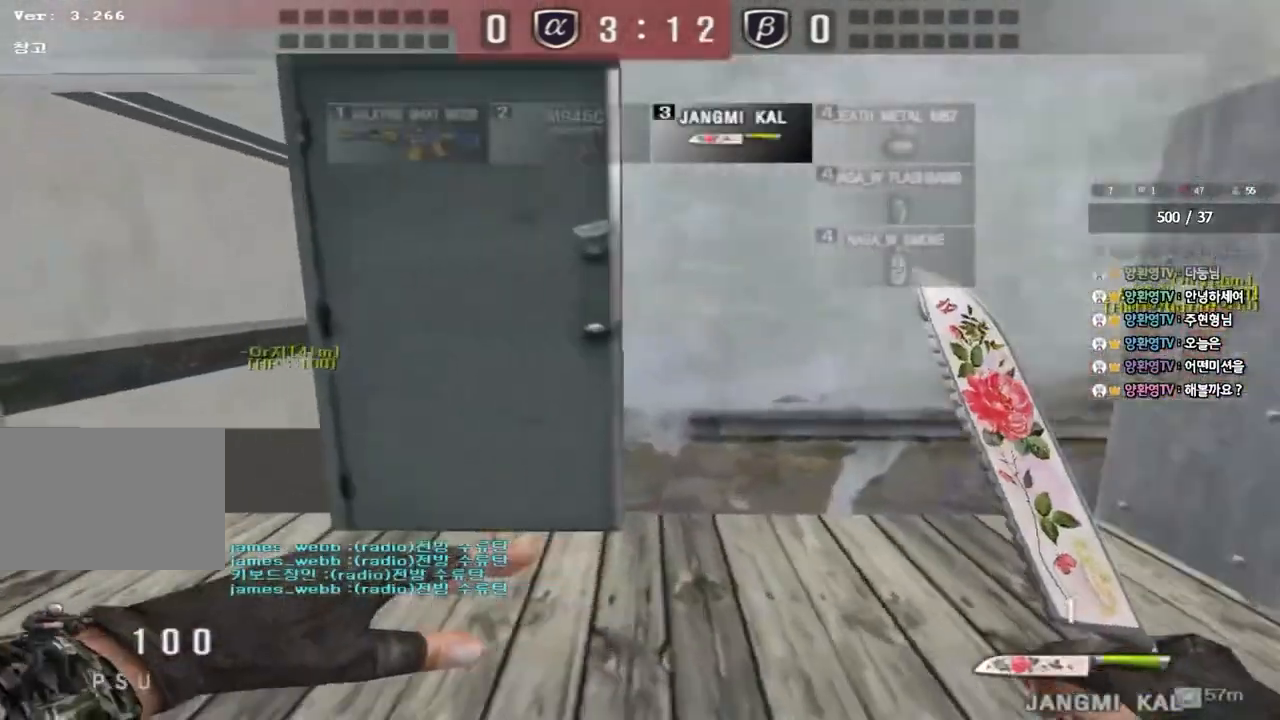
{"keys": ["a", "w"], "events": []}
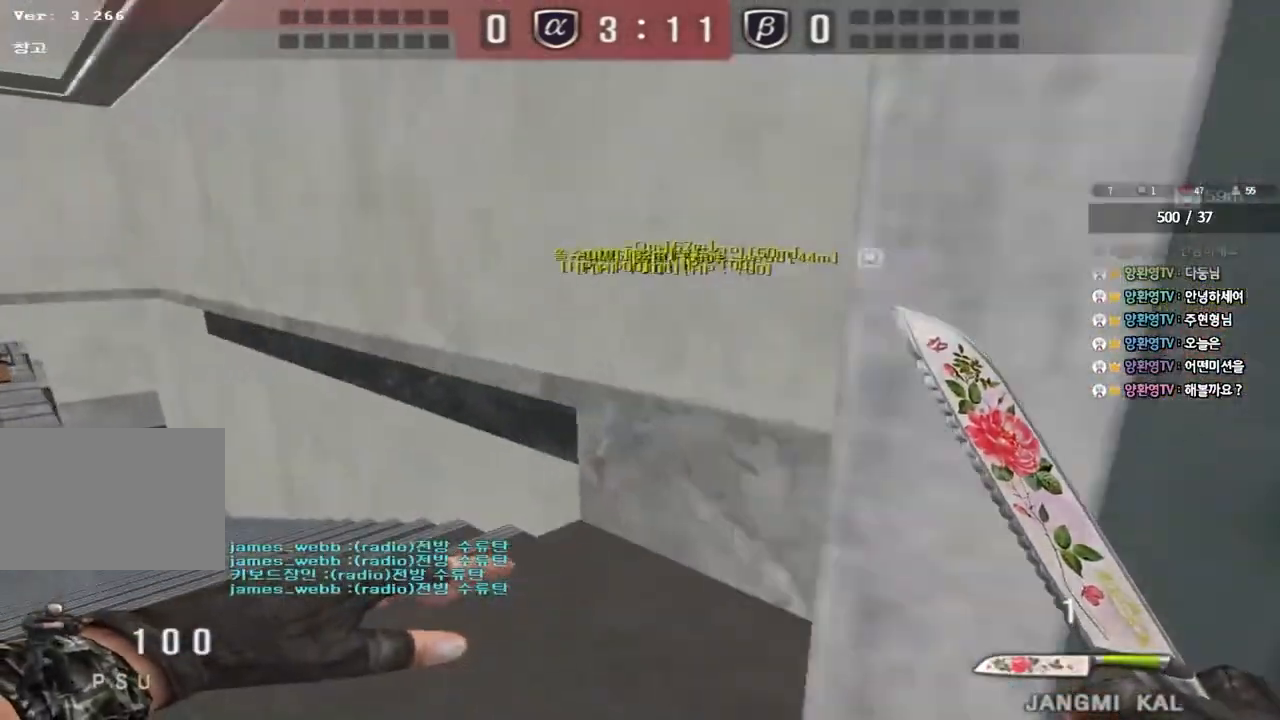
{"keys": ["a", "w"], "events": []}
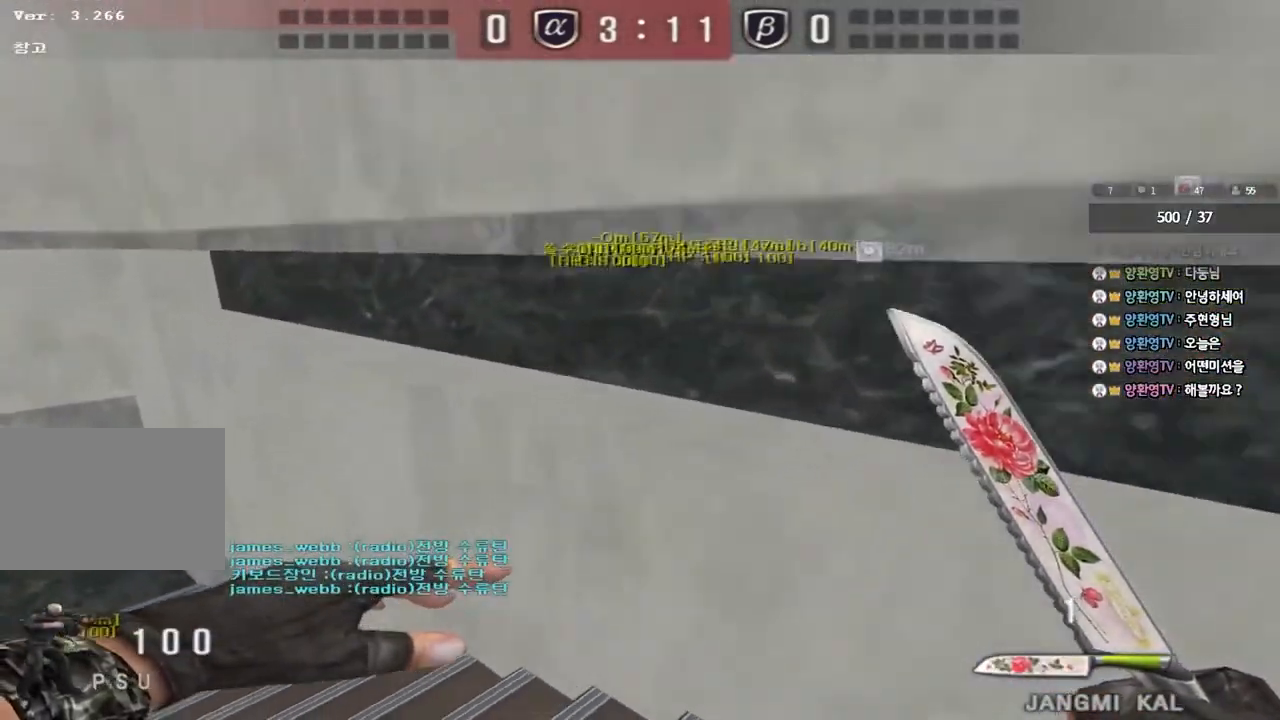
{"keys": ["a", "w"], "events": []}
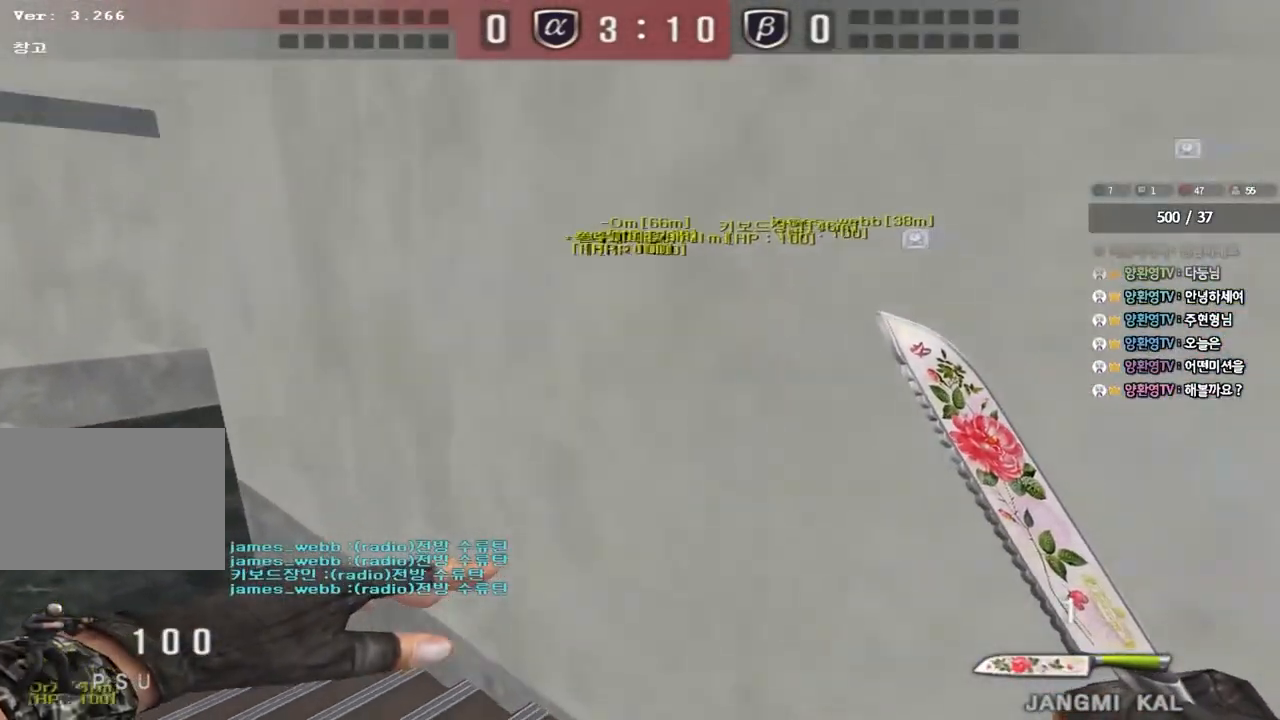
{"keys": ["d", "w"], "events": [[450, "a", "up"], [483, "d", "down"]]}
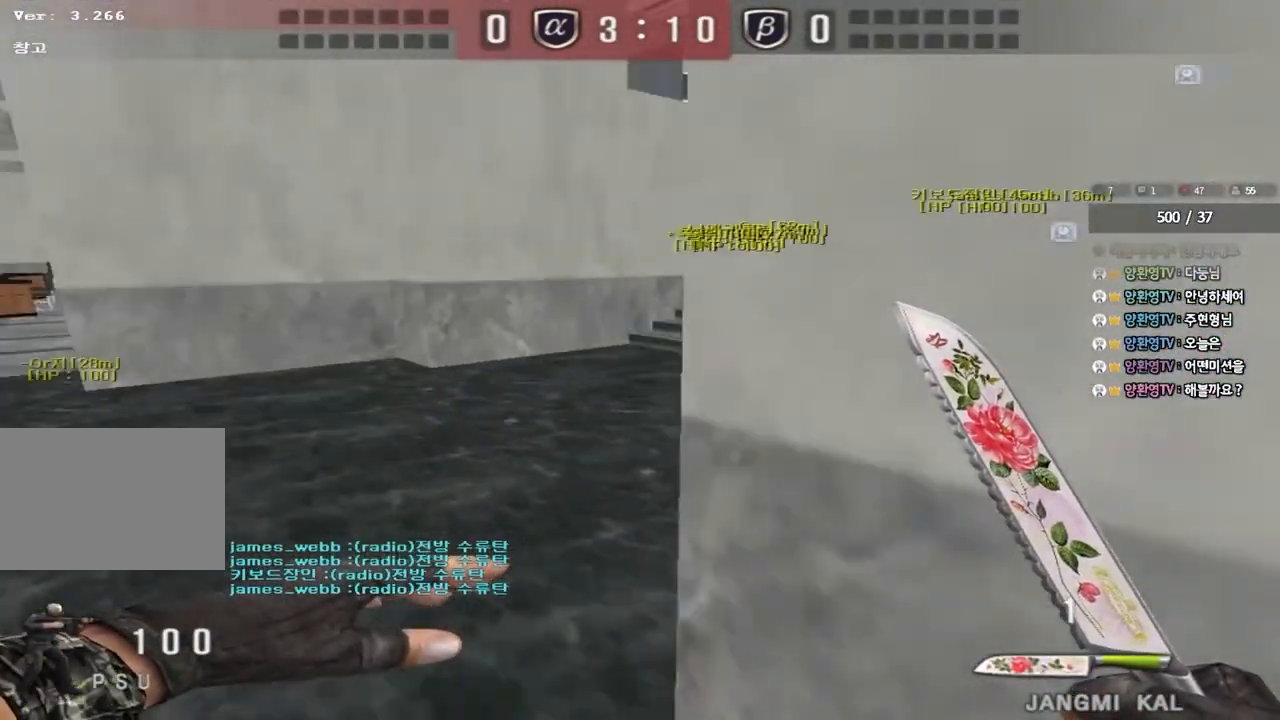
{"keys": ["d", "w"], "events": []}
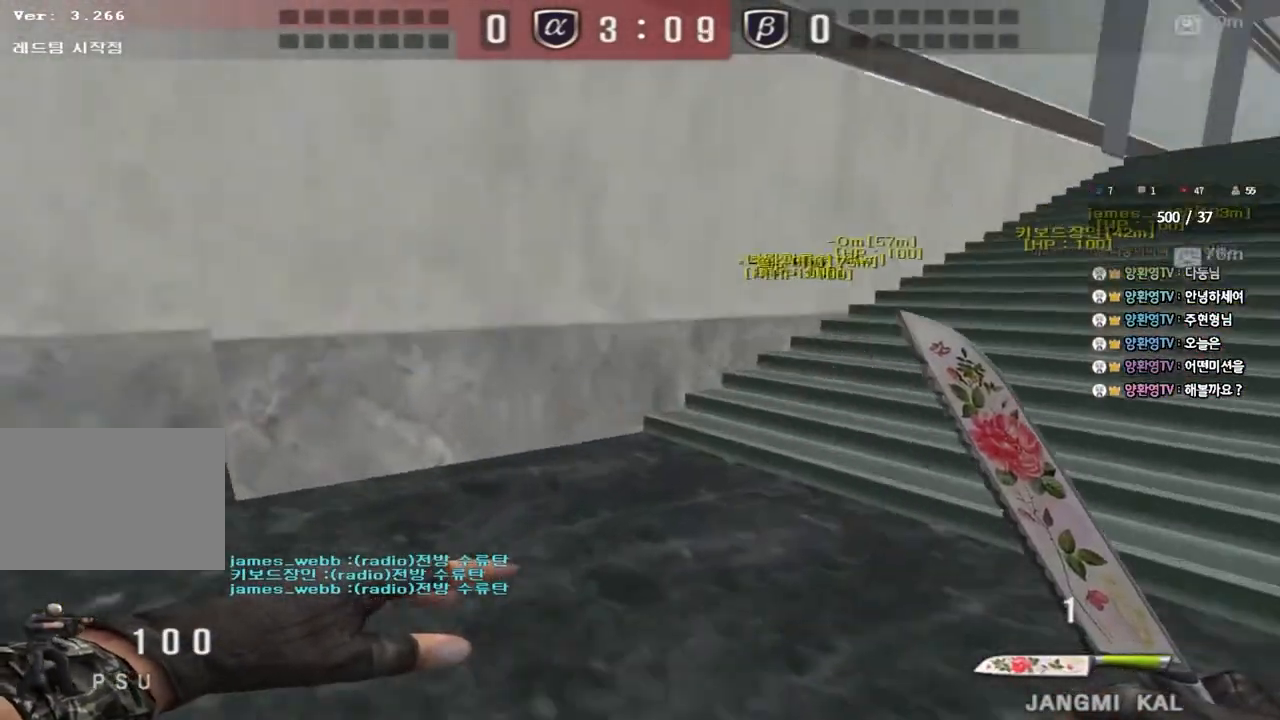
{"keys": ["d", "w"], "events": []}
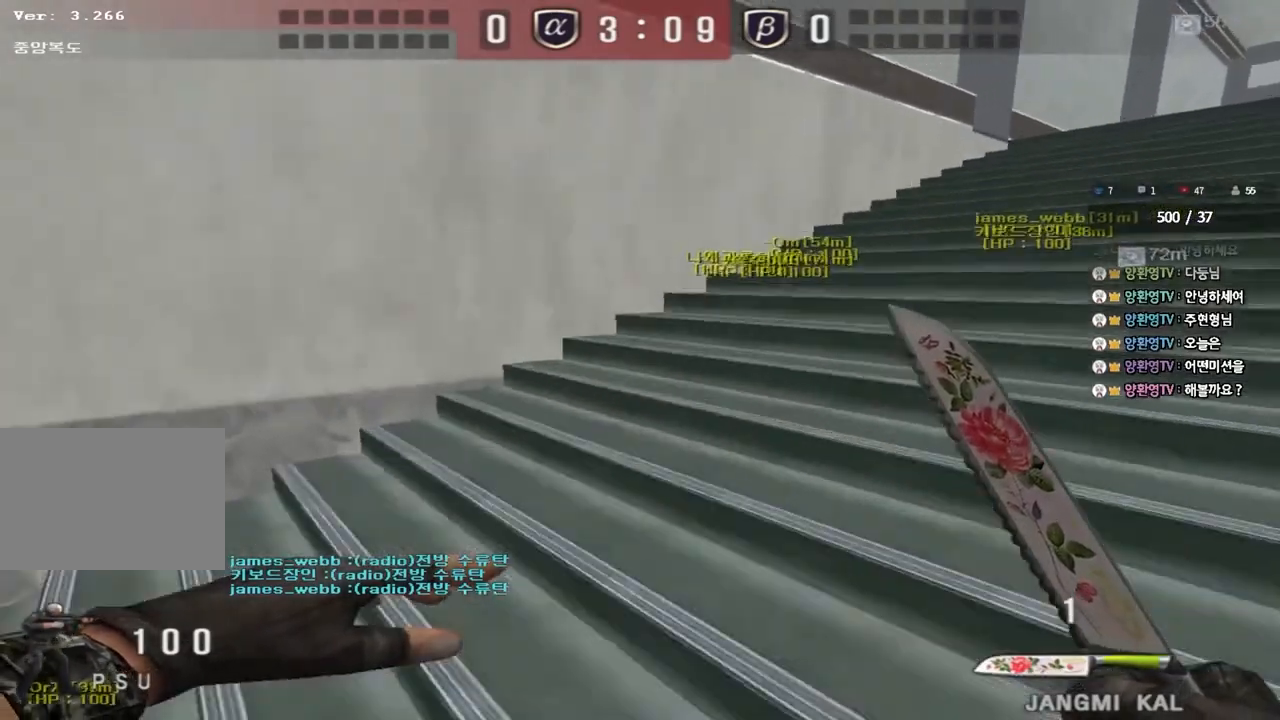
{"keys": ["d", "w"], "events": []}
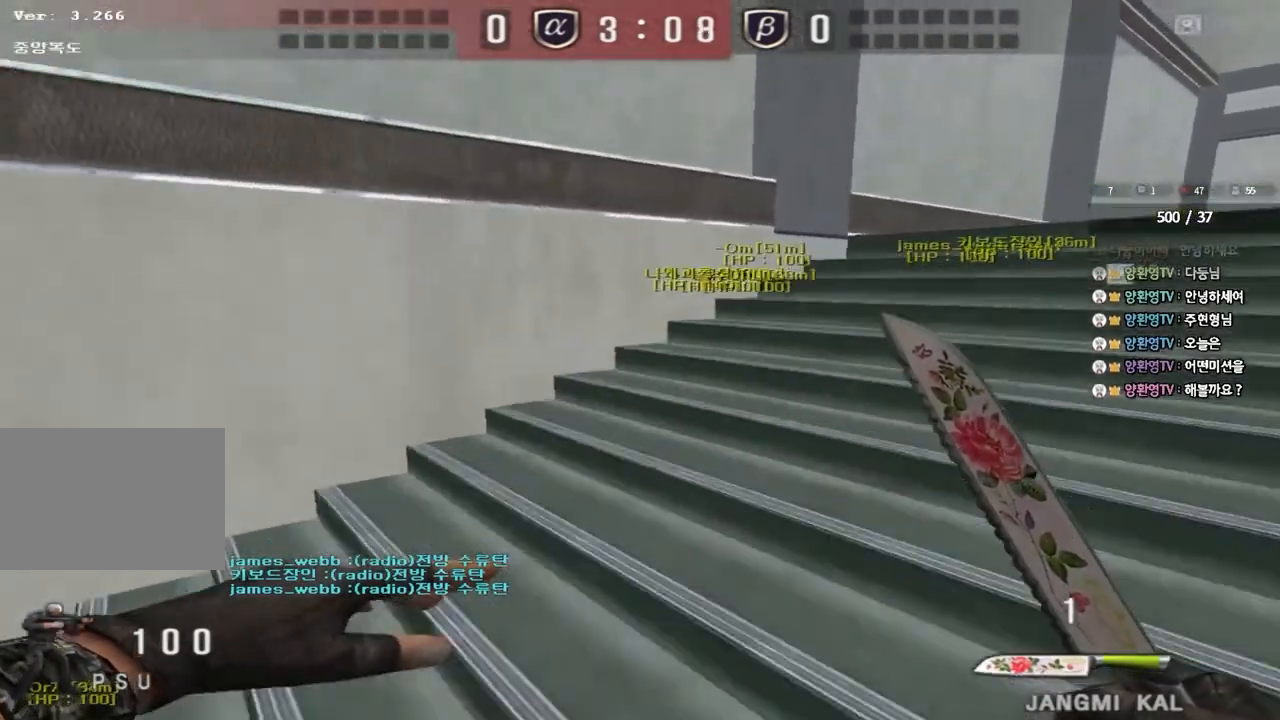
{"keys": ["d", "w"], "events": []}
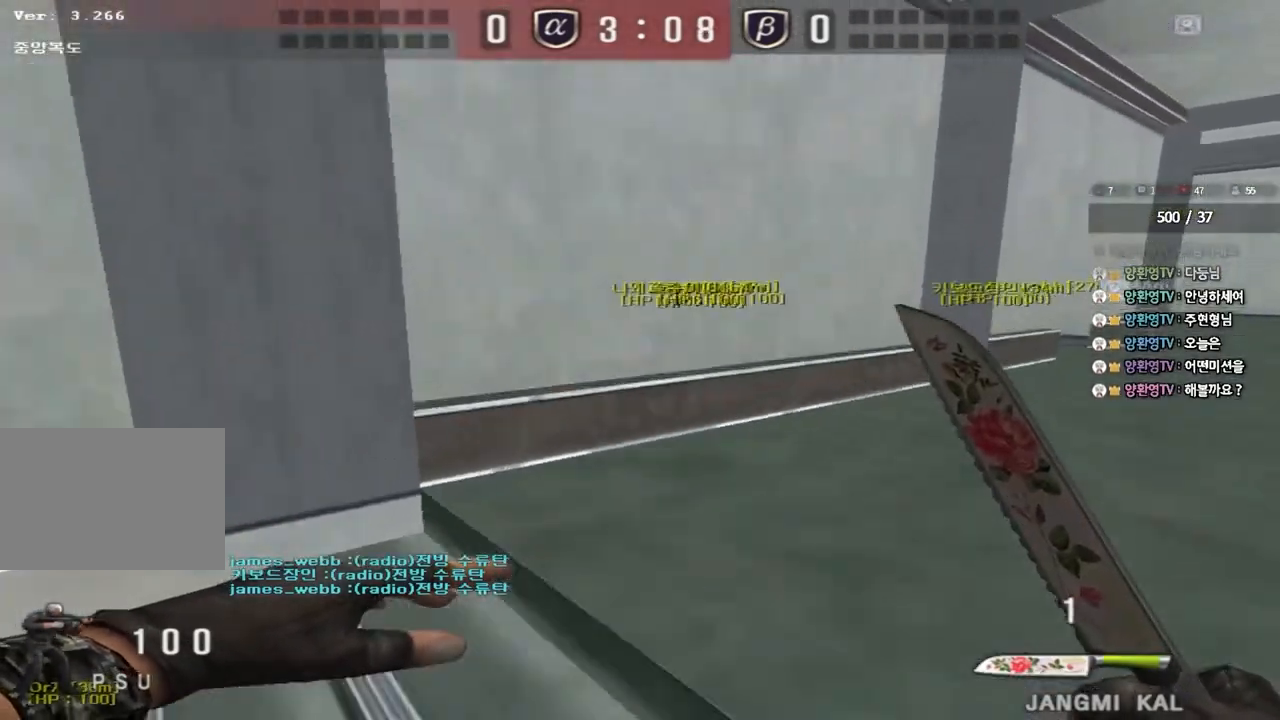
{"keys": ["d", "w"], "events": []}
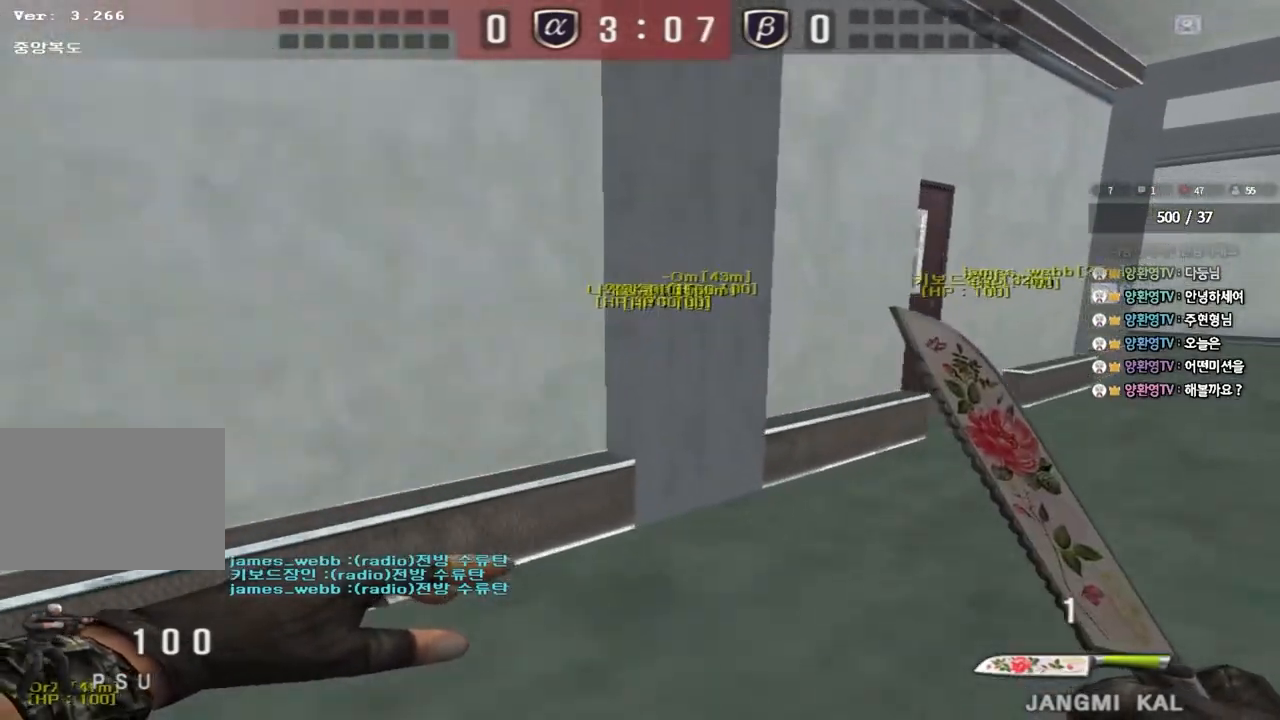
{"keys": ["d", "tab", "w"], "events": [[483, "tab", "down"]]}
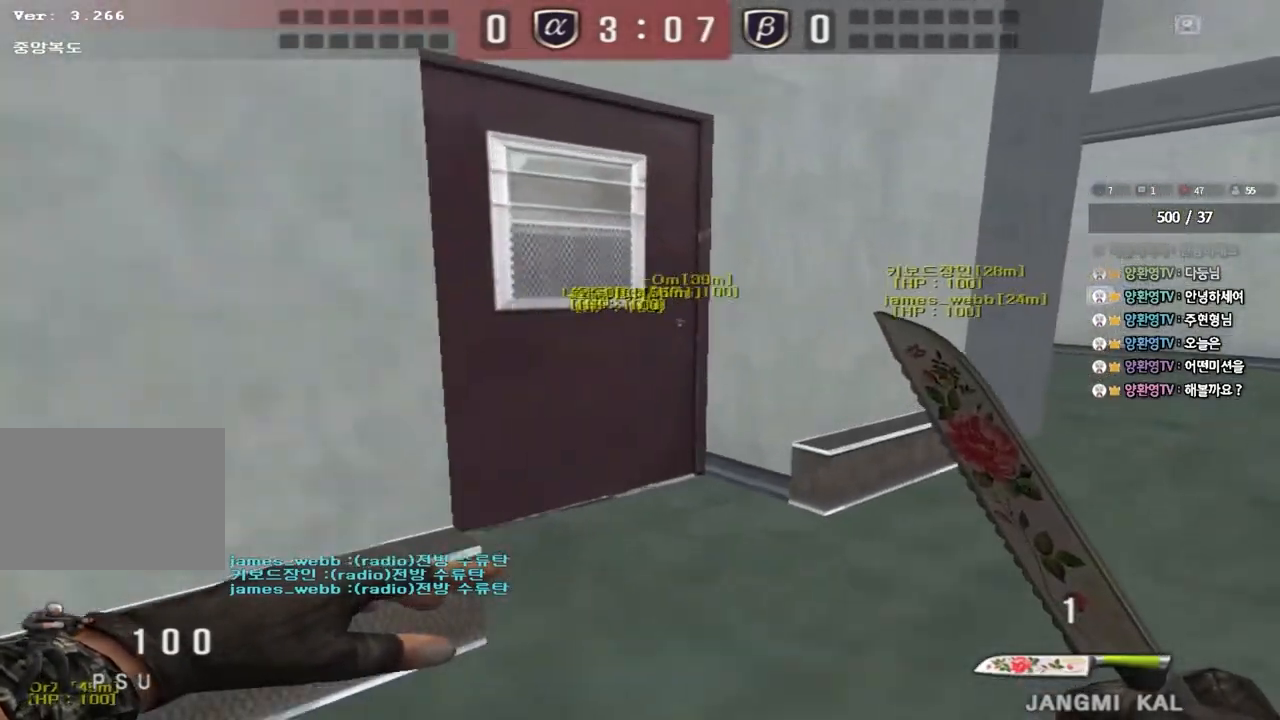
{"keys": ["d", "w"], "events": [[467, "tab", "up"]]}
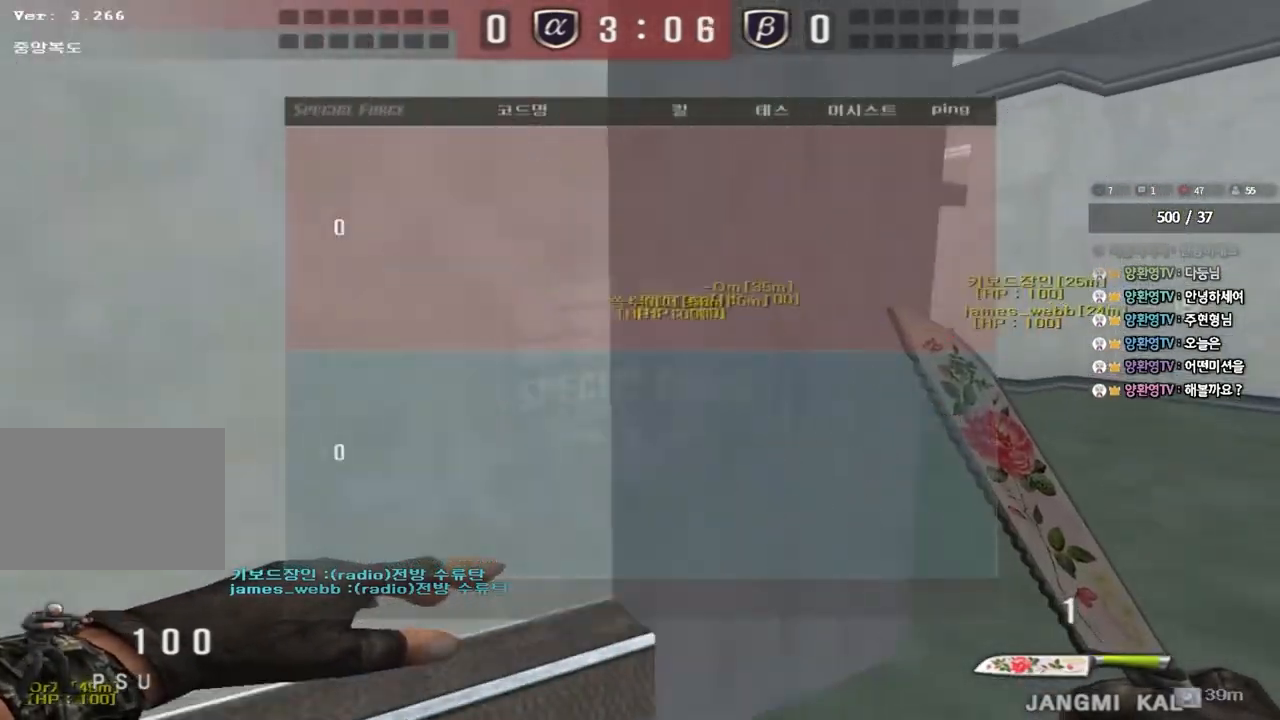
{"keys": ["a", "w"], "events": [[167, "tab", "down"], [317, "tab", "up"], [350, "d", "up"], [400, "a", "down"]]}
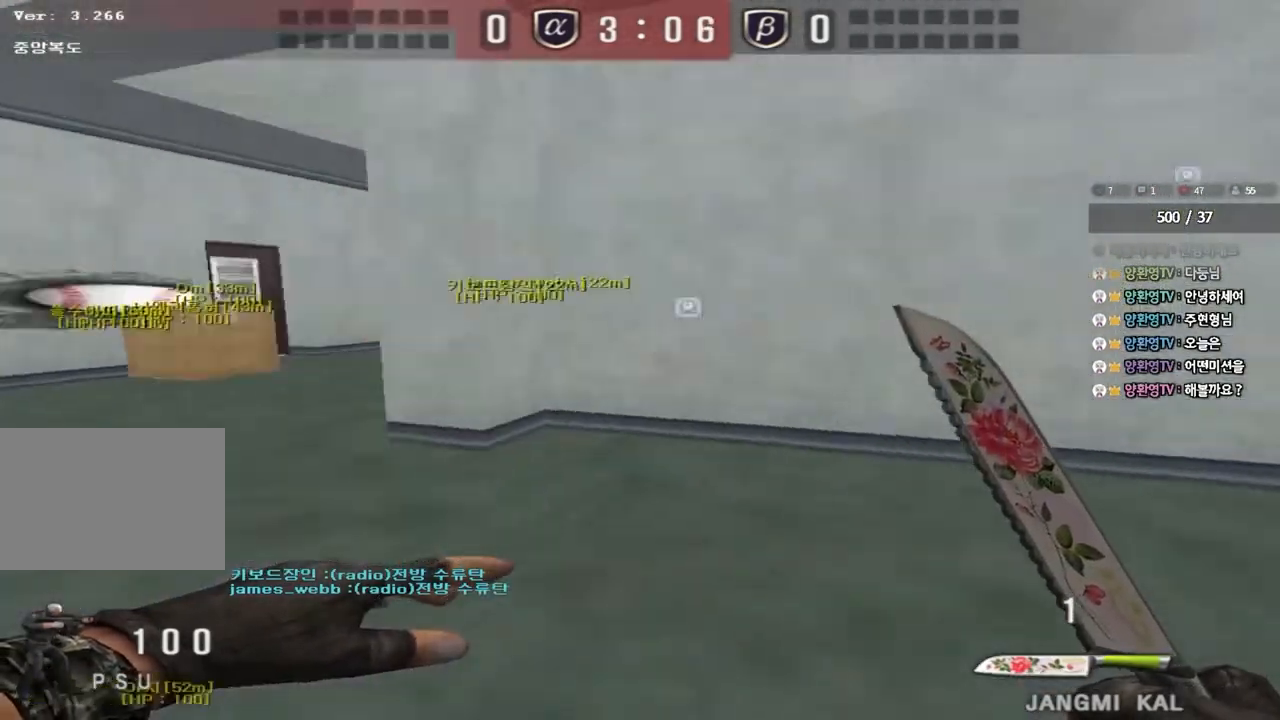
{"keys": ["a", "w"], "events": []}
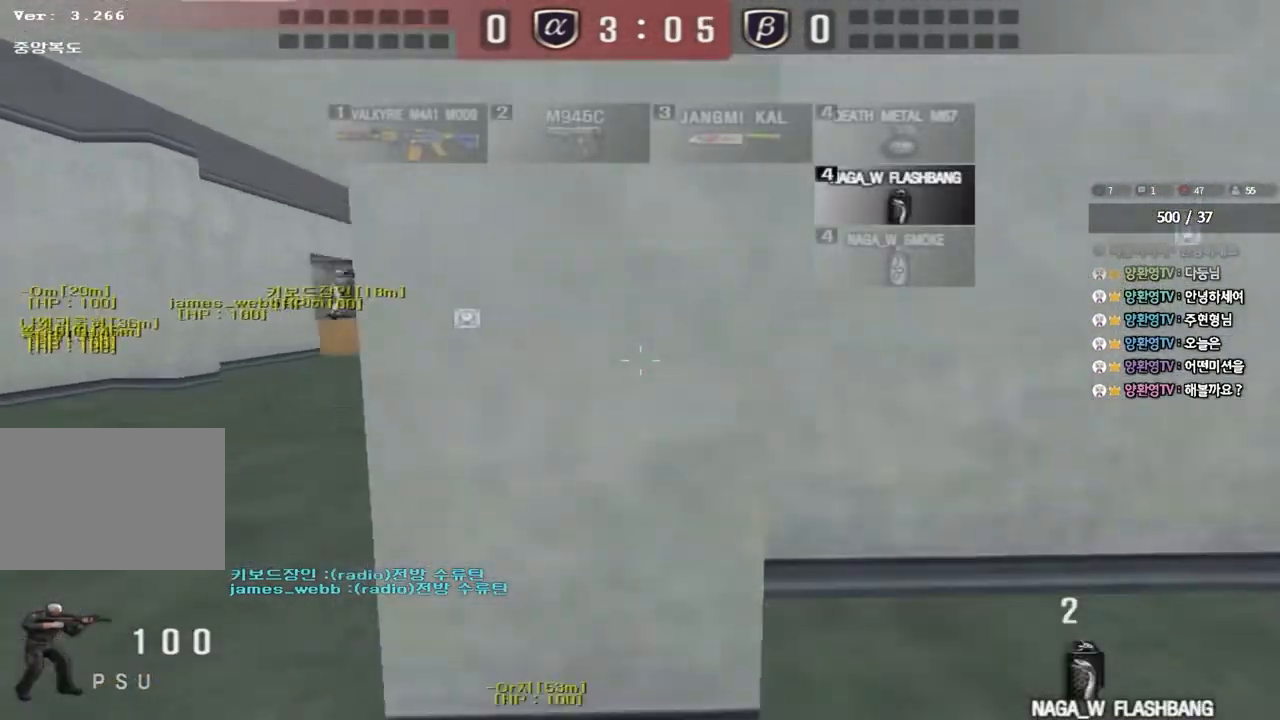
{"keys": ["a", "w"], "events": []}
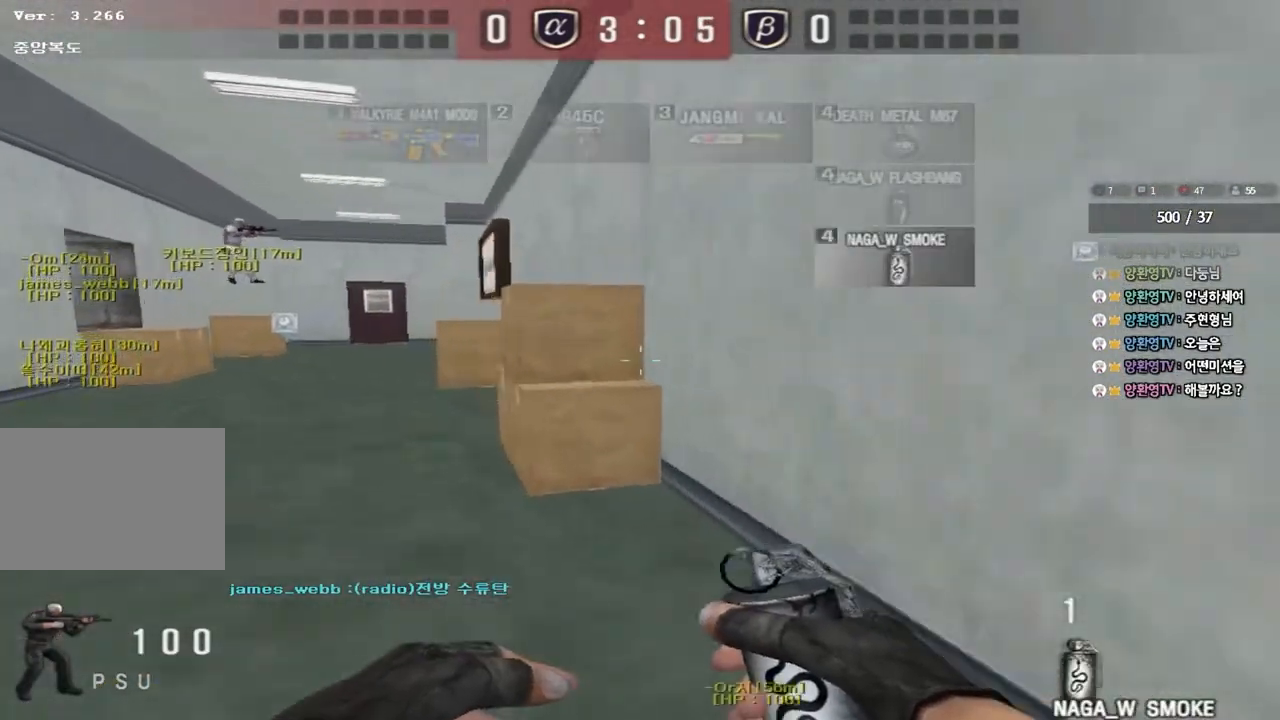
{"keys": ["a", "w"], "events": []}
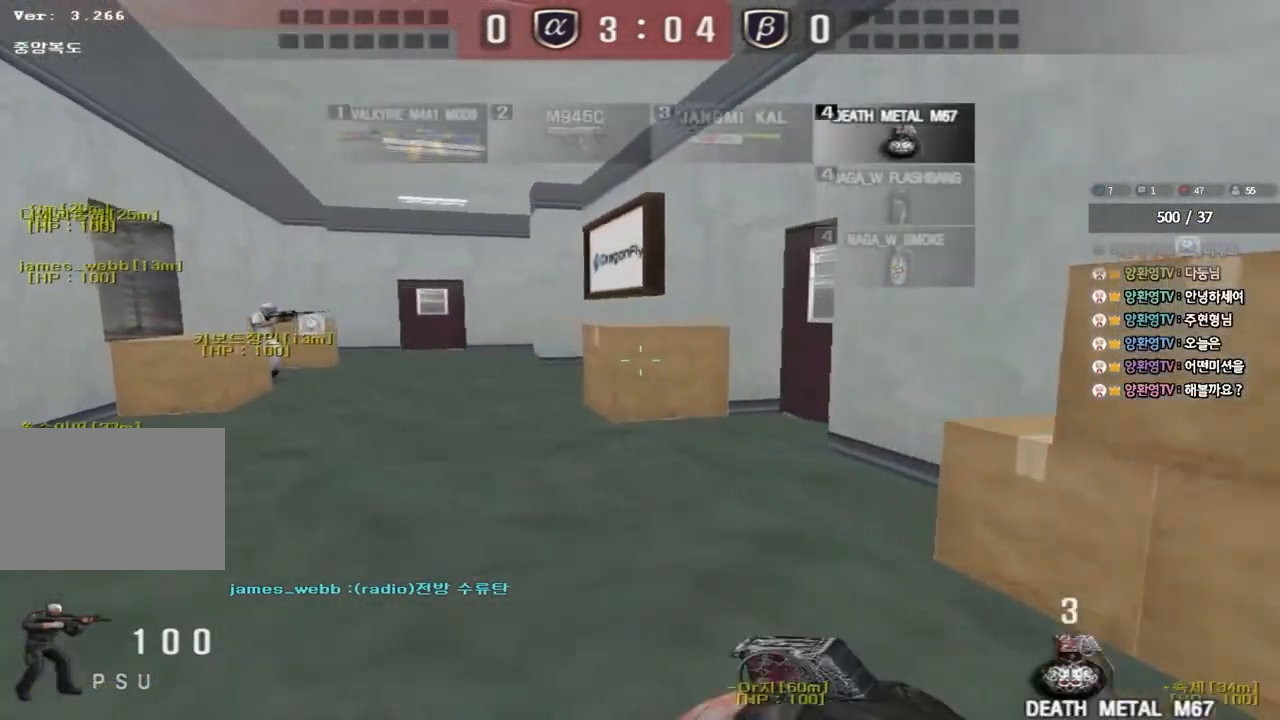
{"keys": ["a", "w"], "events": []}
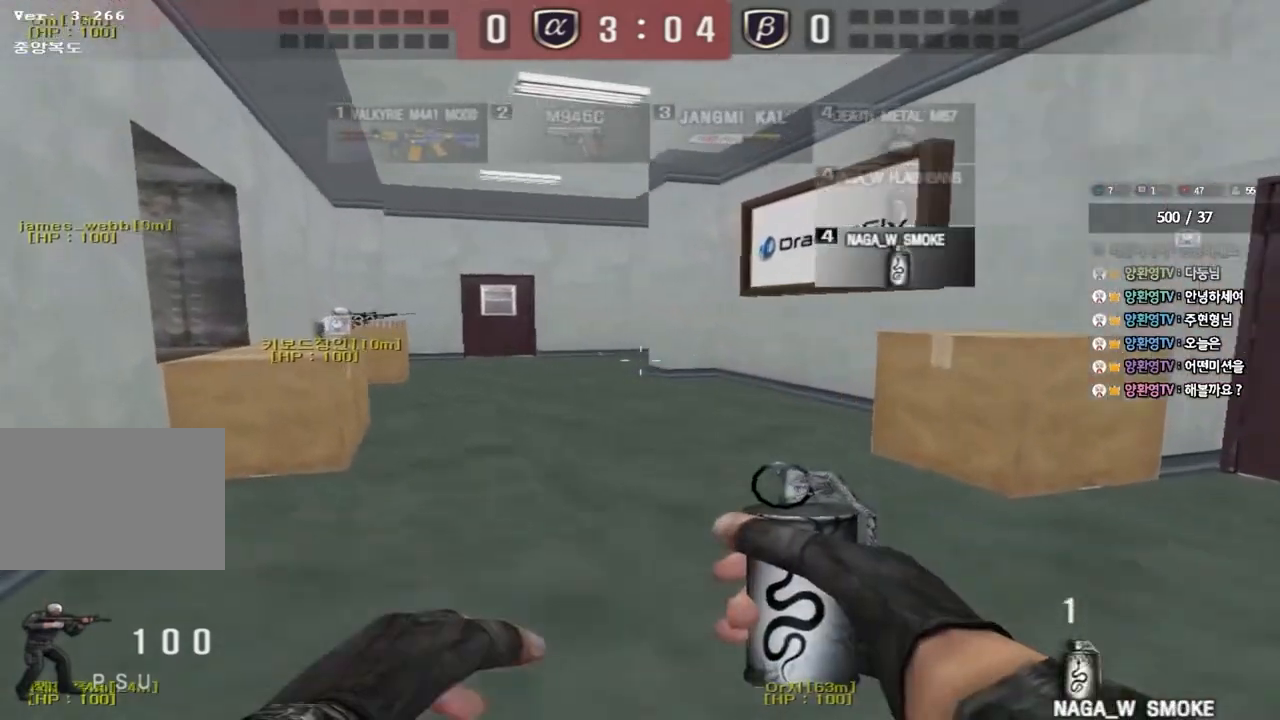
{"keys": ["d", "w"], "events": [[33, "a", "up"], [83, "d", "down"], [383, "ctrl", "down"], [383, "space", "down"], [483, "ctrl", "up"], [483, "space", "up"]]}
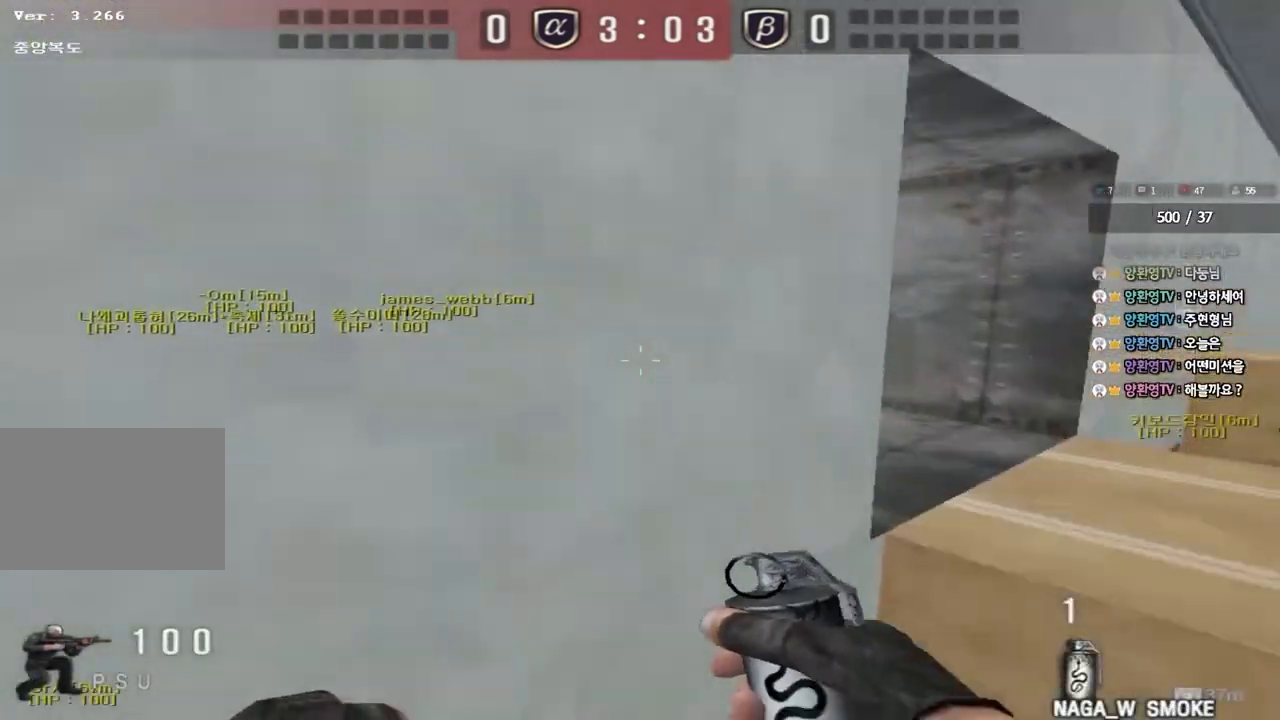
{"keys": ["a", "w"], "events": [[100, "ctrl", "down"], [217, "ctrl", "up"], [233, "d", "up"], [300, "a", "down"]]}
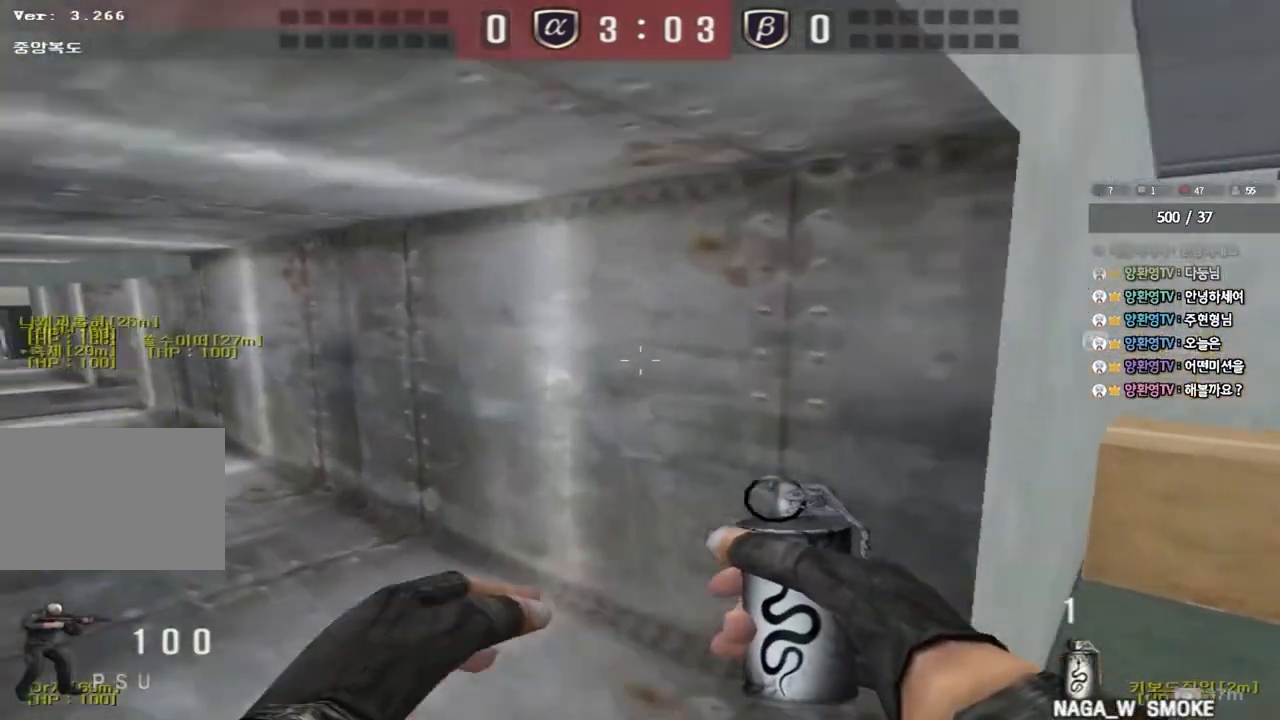
{"keys": ["a", "w"], "events": [[150, "ctrl", "down"], [167, "a", "up"], [167, "w", "up"], [267, "ctrl", "up"], [267, "w", "down"], [283, "a", "down"]]}